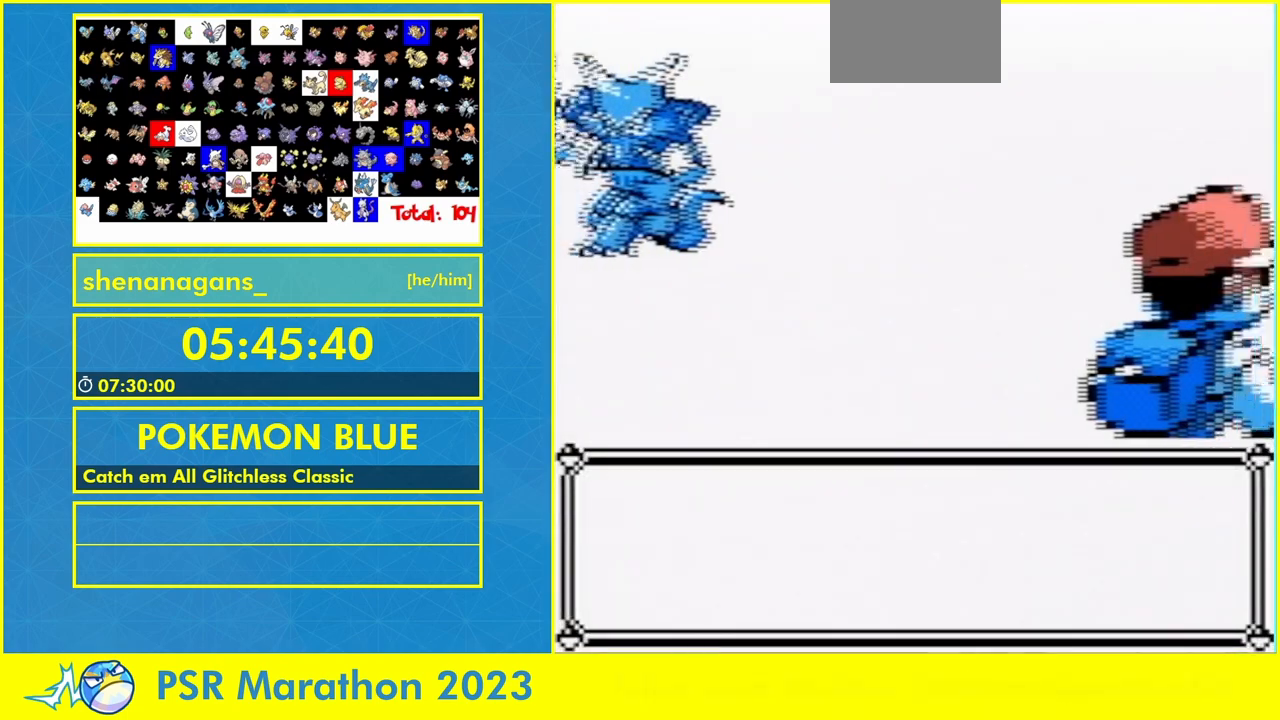
Gameplay with a controller (Nintendo layout); each line is a JSON object with the inputs held at the frame after it. "events" lists button and stick changes between this image and that frame as [ms after this image, input, new state], when the widget could be followed in between. Not read: L1 L3 R3.
{"buttons": [], "events": []}
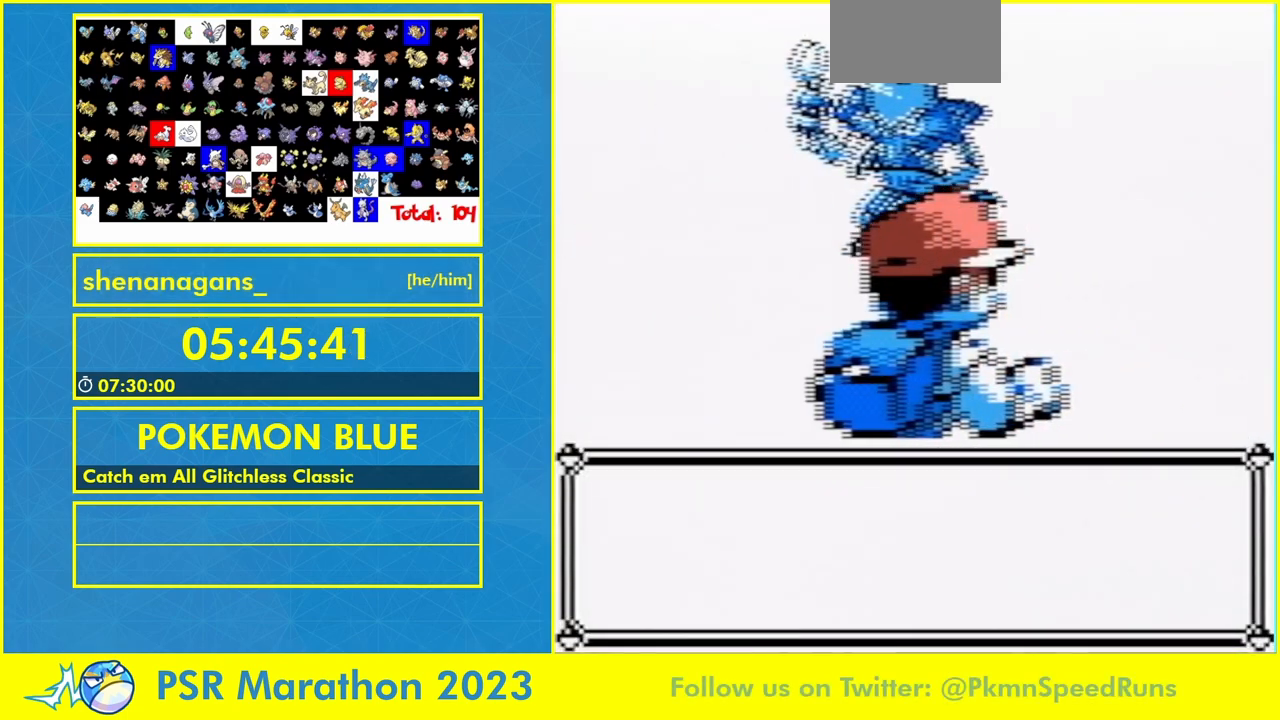
{"buttons": []}
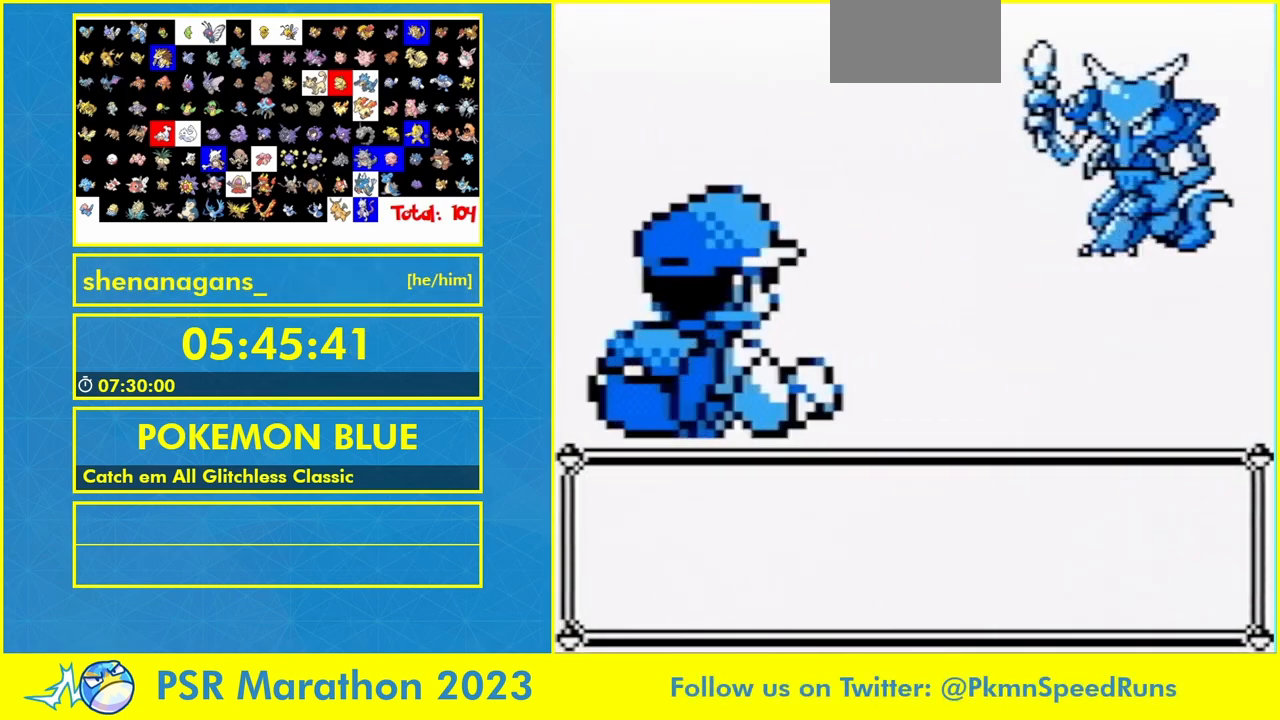
{"buttons": [], "events": []}
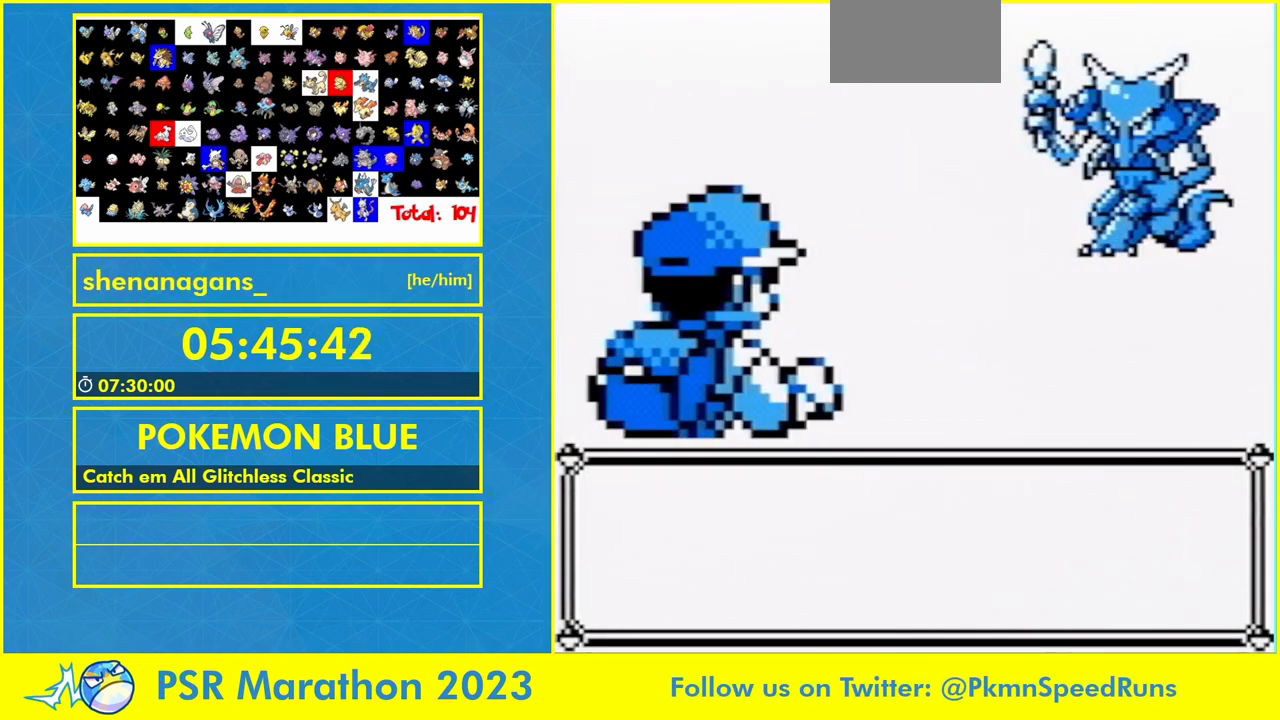
{"buttons": [], "events": []}
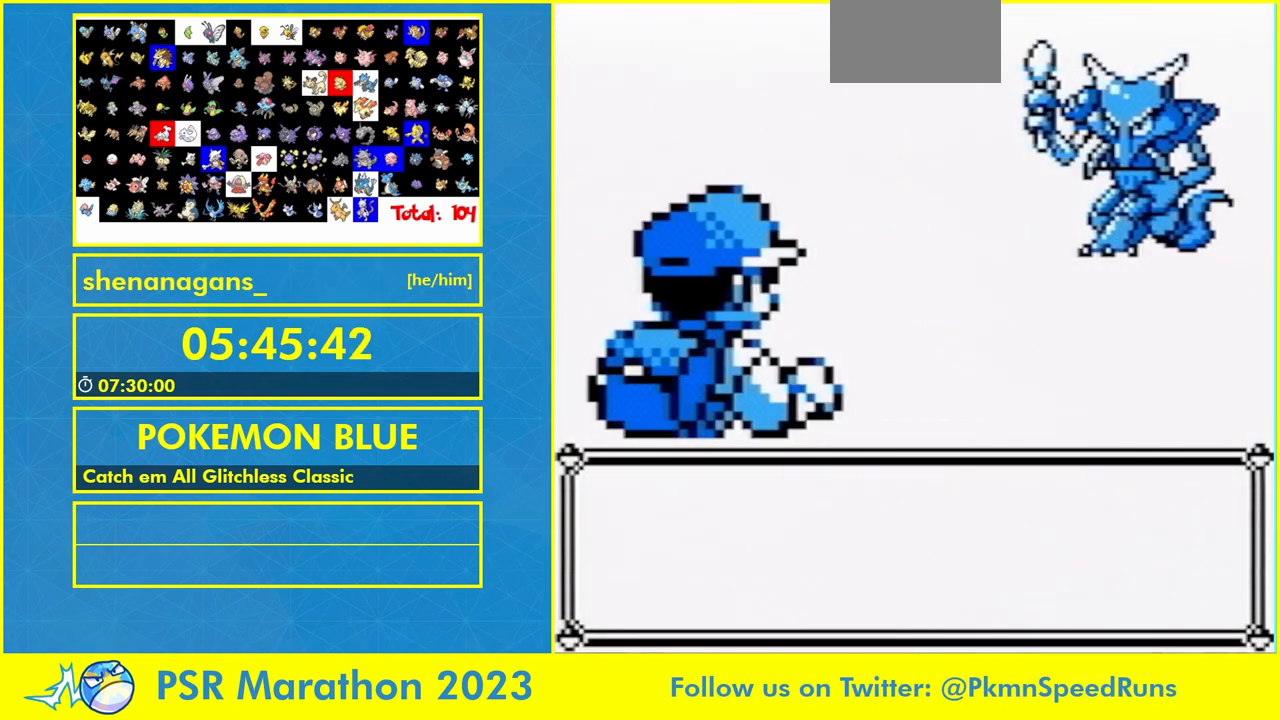
{"buttons": [], "events": [[100, "B", "down"], [167, "B", "up"], [400, "B", "down"], [467, "B", "up"]]}
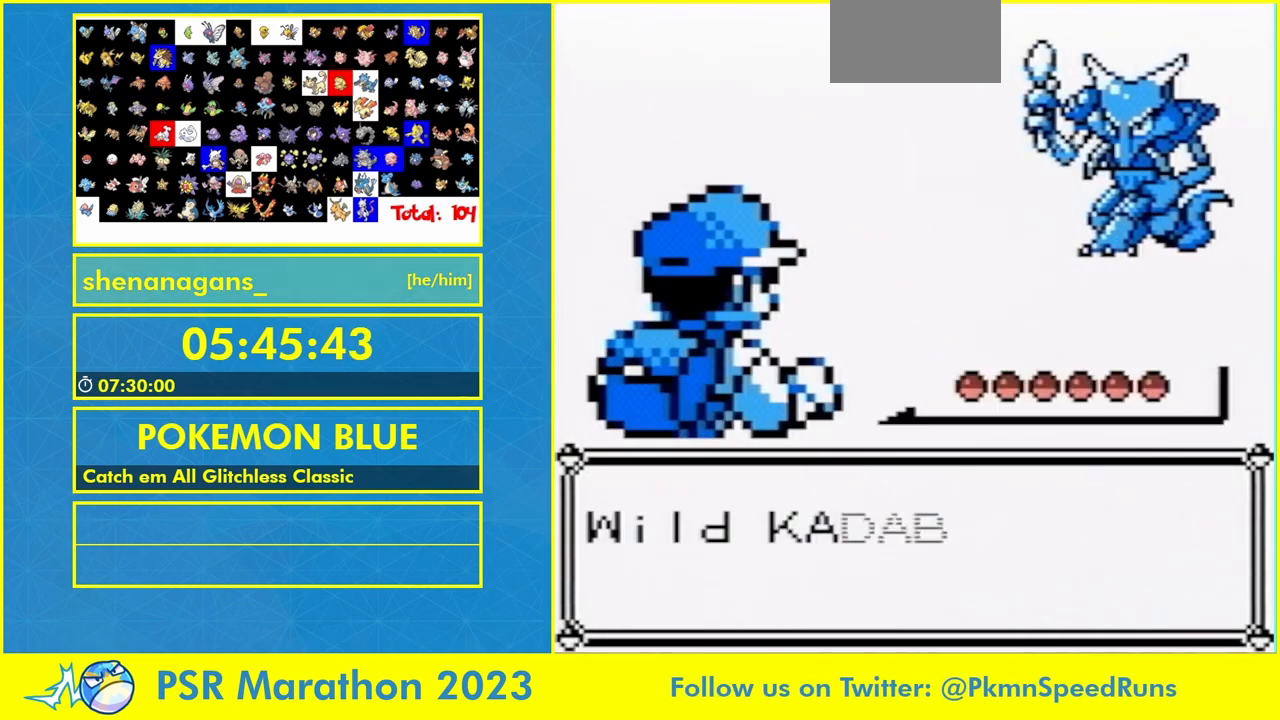
{"buttons": ["B"], "events": [[67, "B", "down"], [133, "B", "up"], [233, "B", "down"], [333, "B", "up"], [467, "B", "down"]]}
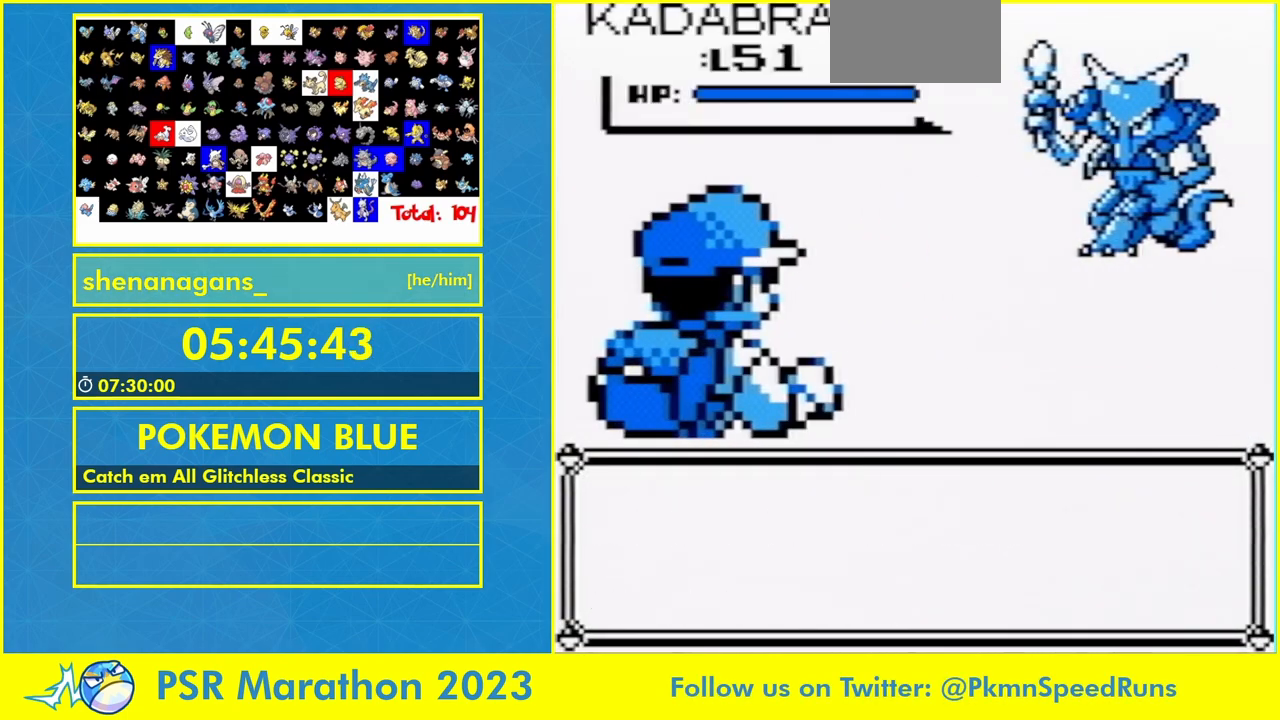
{"buttons": [], "events": [[67, "B", "up"]]}
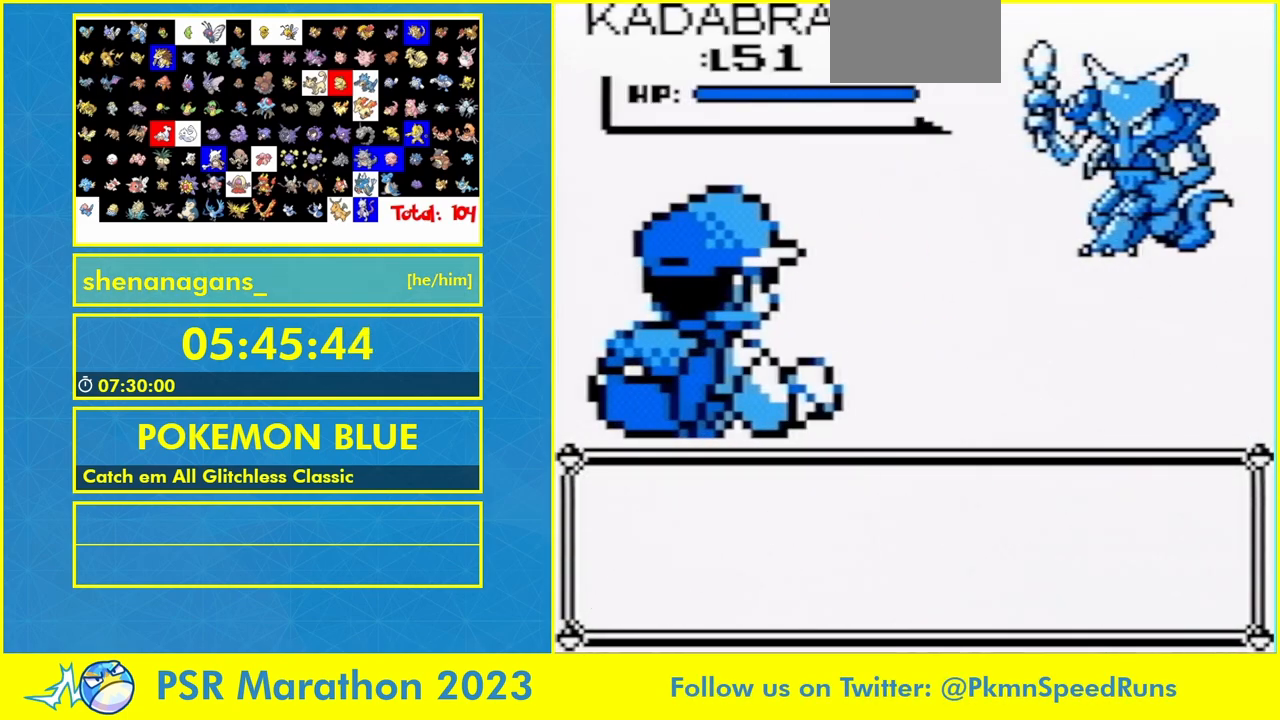
{"buttons": [], "events": []}
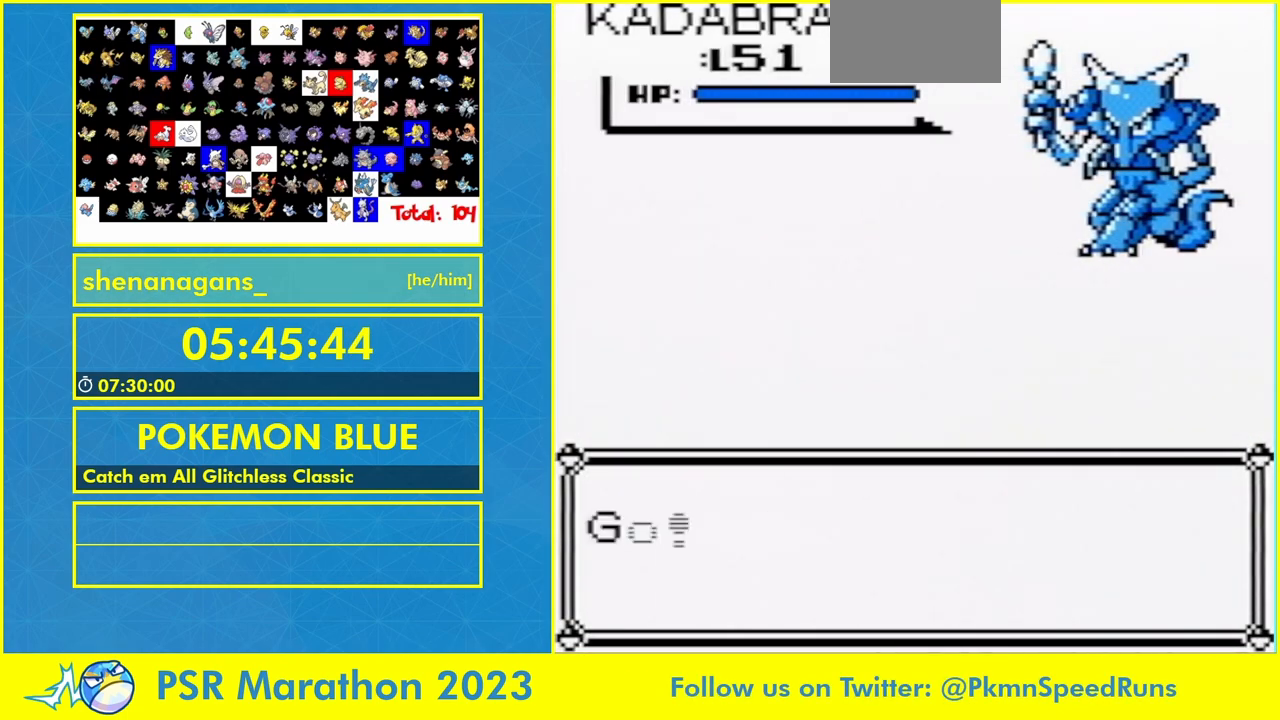
{"buttons": [], "events": []}
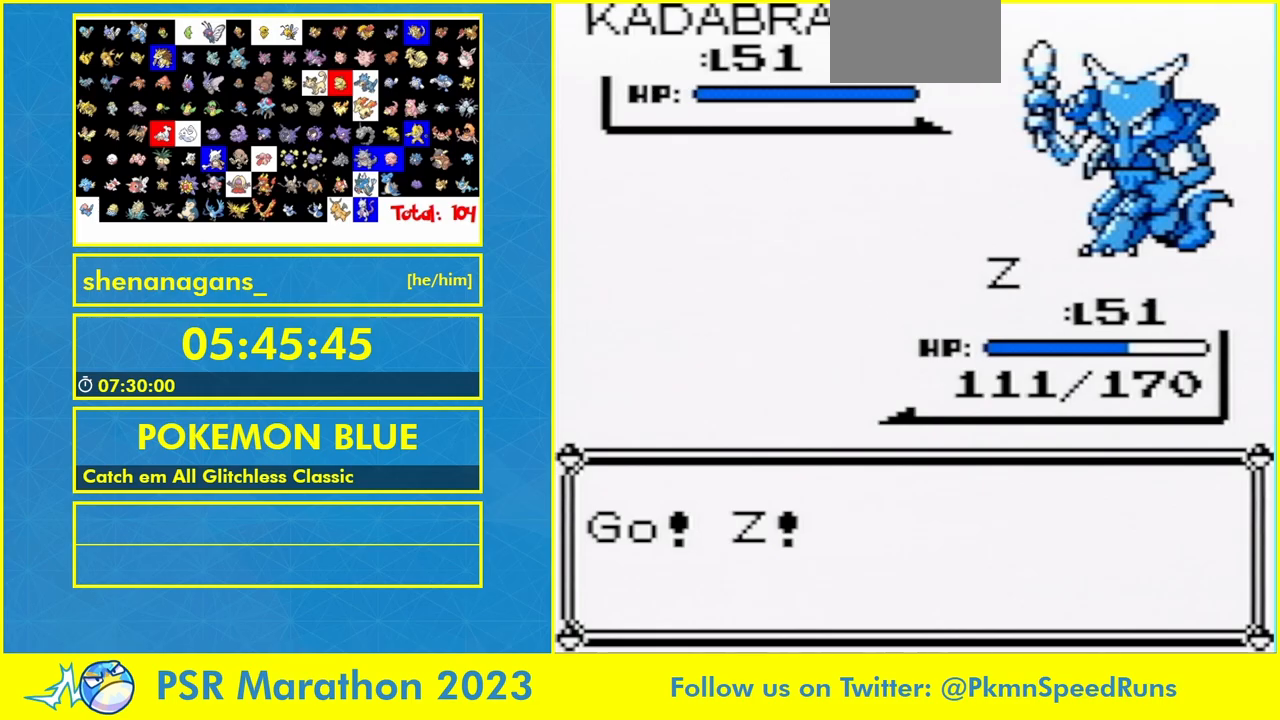
{"buttons": [], "events": []}
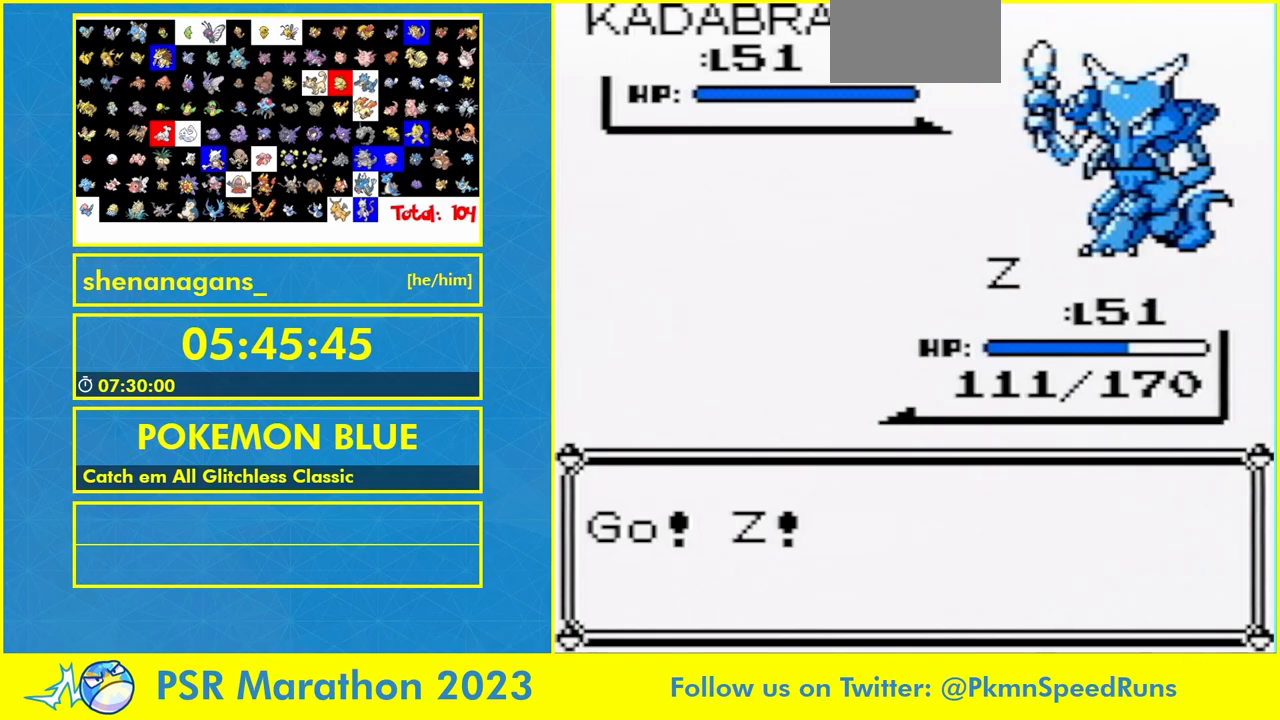
{"buttons": [], "events": []}
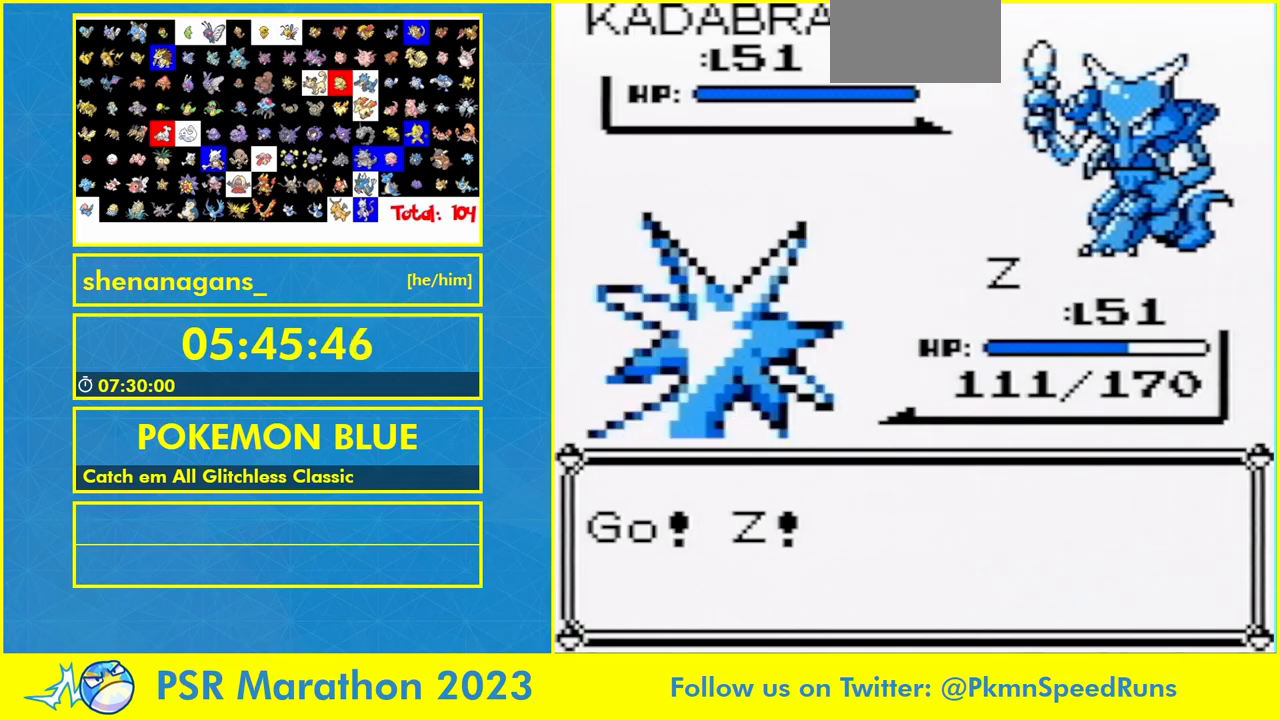
{"buttons": [], "events": []}
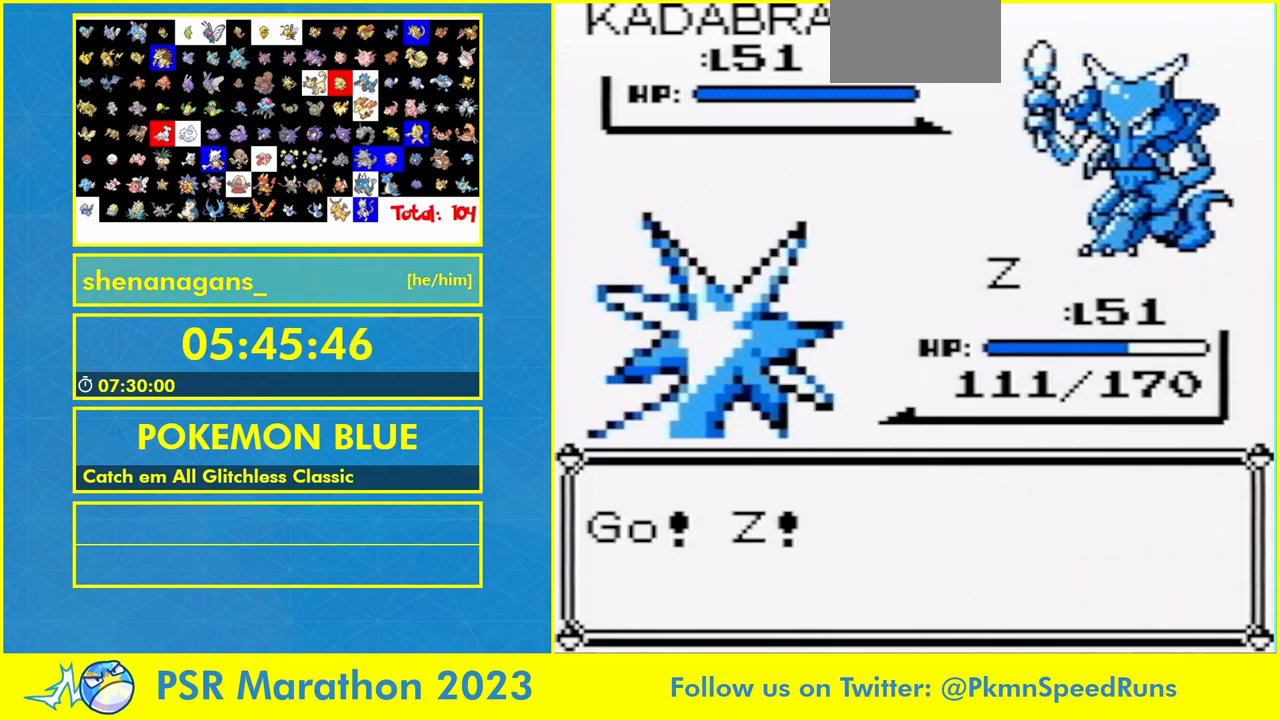
{"buttons": [], "events": [[167, "DPAD_RIGHT", "down"], [233, "DPAD_RIGHT", "up"], [333, "A", "down"], [467, "A", "up"]]}
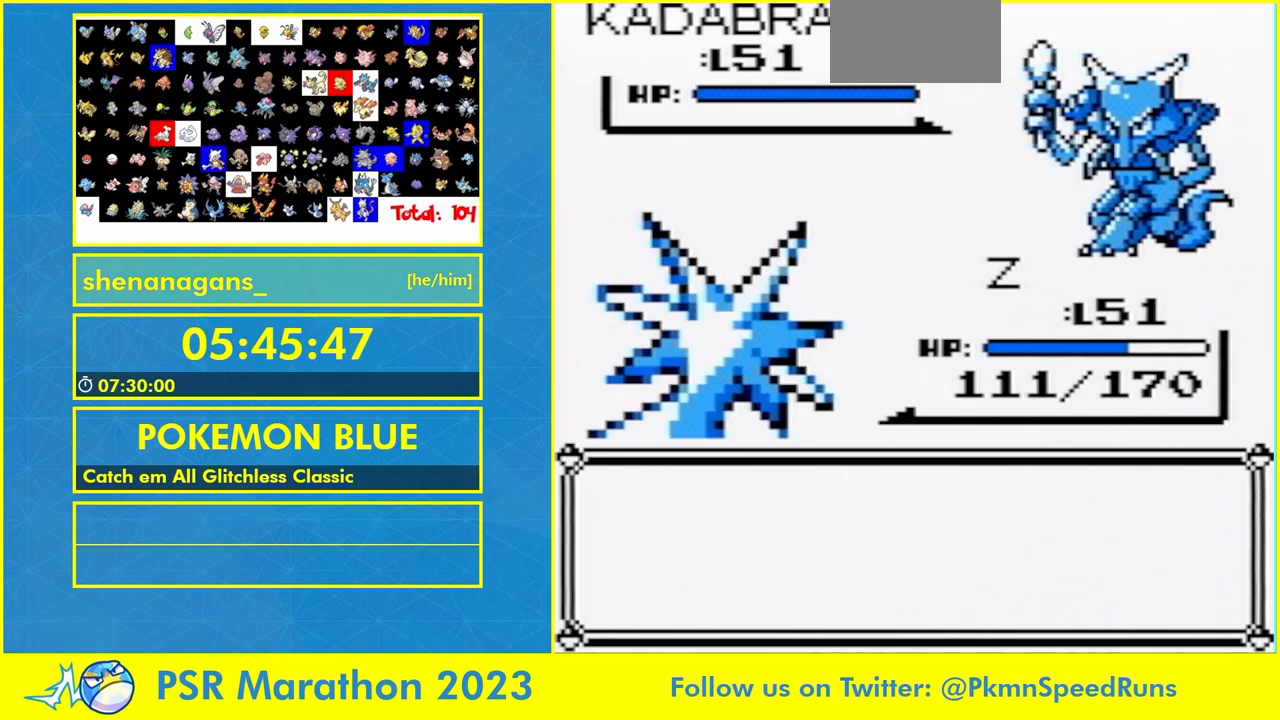
{"buttons": ["A", "B"], "events": [[33, "A", "down"], [133, "A", "up"], [233, "A", "down"], [233, "B", "down"], [300, "A", "up"], [300, "B", "up"], [400, "A", "down"], [433, "A", "up"], [500, "A", "down"], [500, "B", "down"]]}
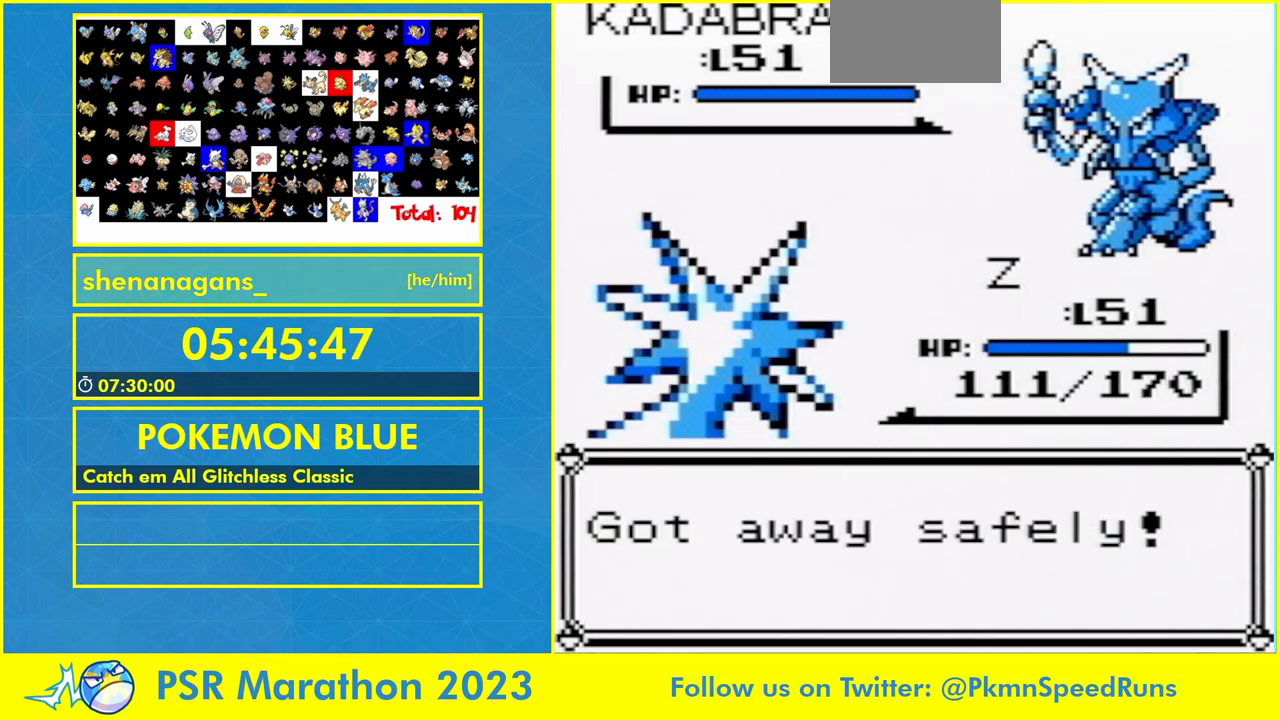
{"buttons": [], "events": [[33, "A", "up"], [67, "B", "up"], [133, "A", "down"], [133, "B", "down"], [200, "A", "up"], [233, "A", "down"], [233, "B", "up"], [300, "B", "down"], [333, "A", "up"], [400, "B", "up"]]}